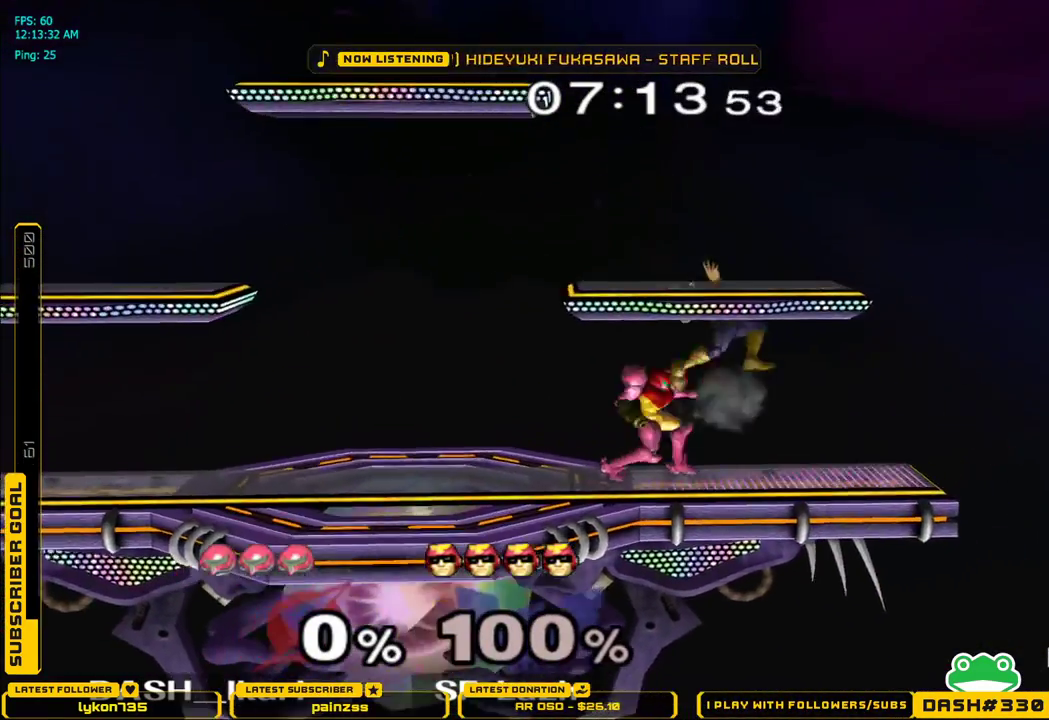
Gameplay with a controller (Nintendo layout); each line is a JSON object with the inputs held at the frame after it. "events" lists button and stick changes between this image and that frame as [ms after this image, input, new state], when the widget could be followed in between. Not read: L3 R3.
{"buttons": [], "left_stick": "left", "right_stick": "center", "events": [[183, "left_stick", "left"], [267, "left_stick", "center"], [350, "left_stick", "right"], [433, "left_stick", "left"]]}
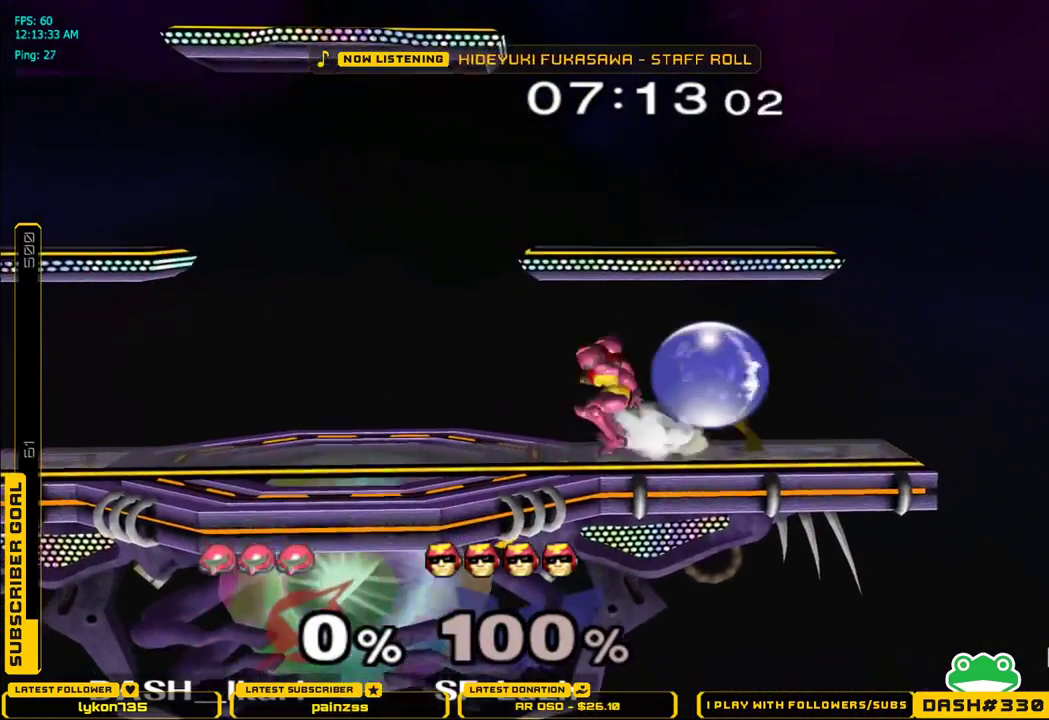
{"buttons": [], "left_stick": "left", "right_stick": "center", "events": [[67, "left_stick", "down-right"], [150, "A", "down"], [250, "A", "up"], [283, "left_stick", "left"], [317, "A", "down"], [450, "A", "up"]]}
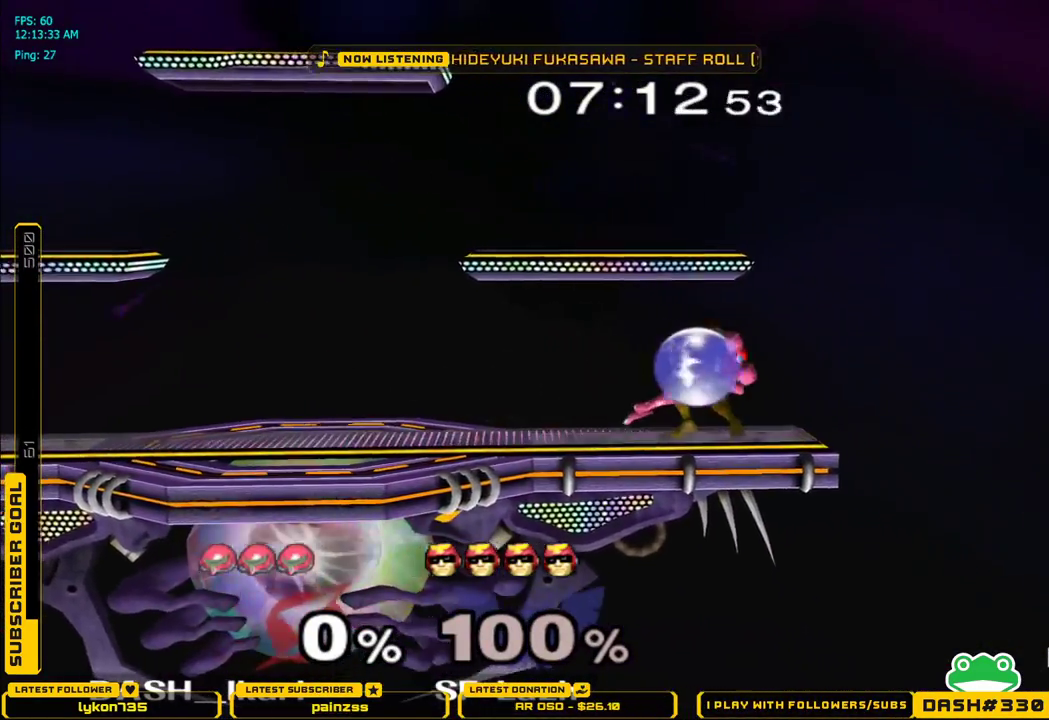
{"buttons": [], "left_stick": "up-left", "right_stick": "center", "events": [[50, "L1", "down"], [133, "L1", "up"], [183, "left_stick", "center"], [250, "left_stick", "up"], [300, "B", "down"], [350, "B", "up"], [367, "left_stick", "up-left"], [400, "B", "down"], [433, "B", "up"]]}
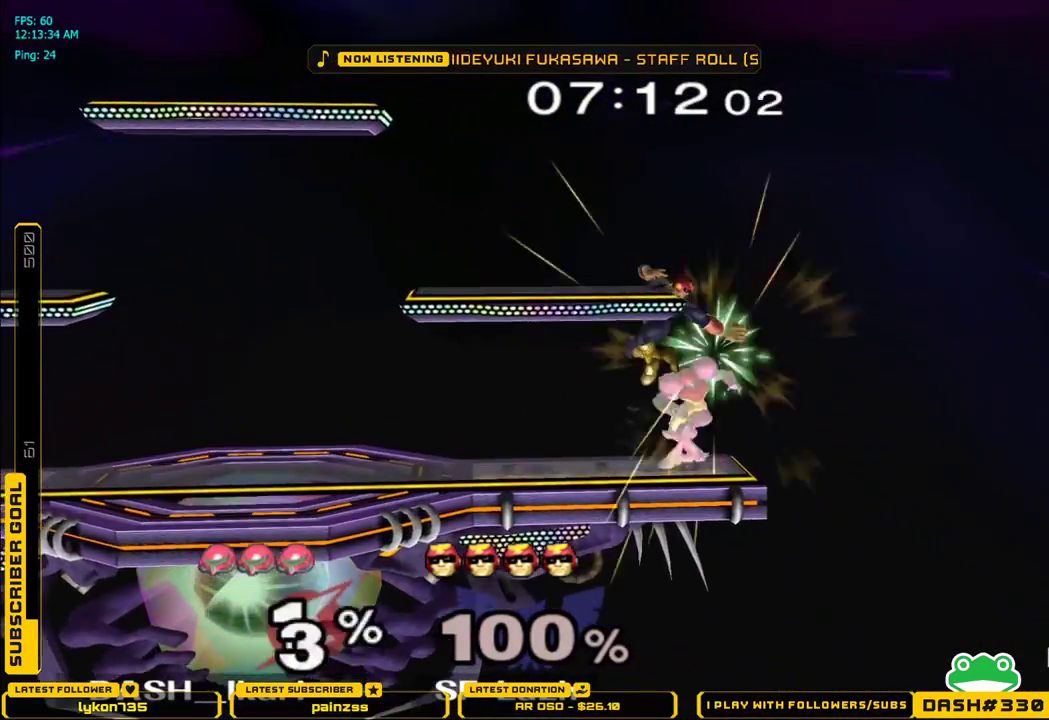
{"buttons": ["X"], "left_stick": "left", "right_stick": "center", "events": [[417, "left_stick", "left"], [433, "X", "down"]]}
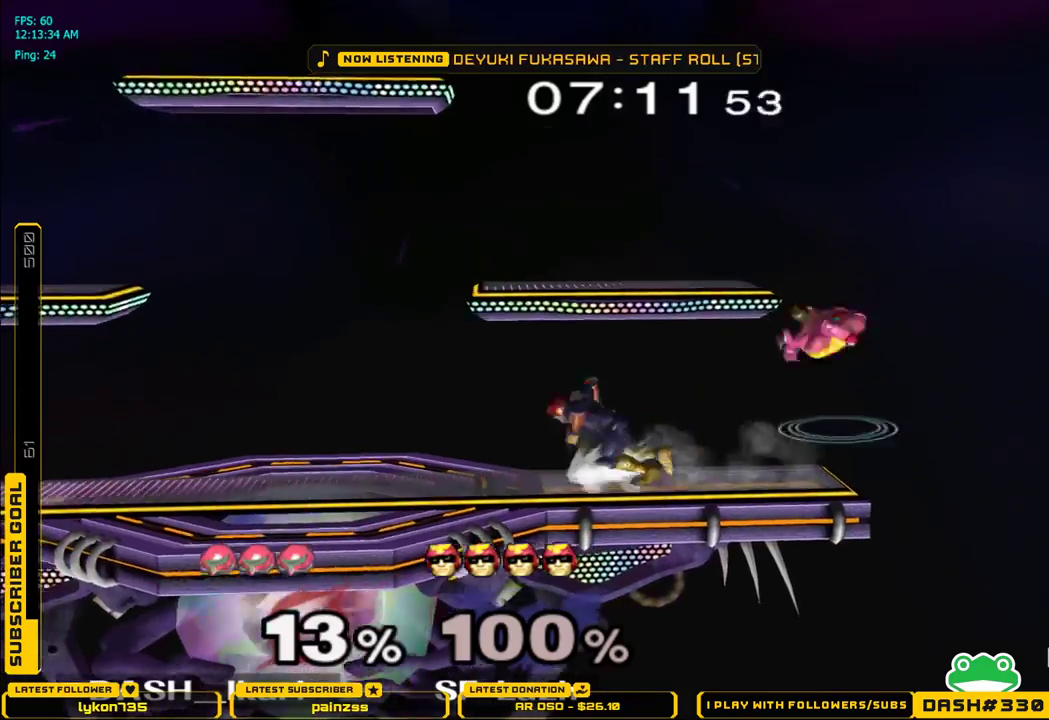
{"buttons": ["L1"], "left_stick": "left", "right_stick": "center", "events": [[50, "right_stick", "down"], [383, "X", "up"], [383, "right_stick", "center"], [483, "L1", "down"]]}
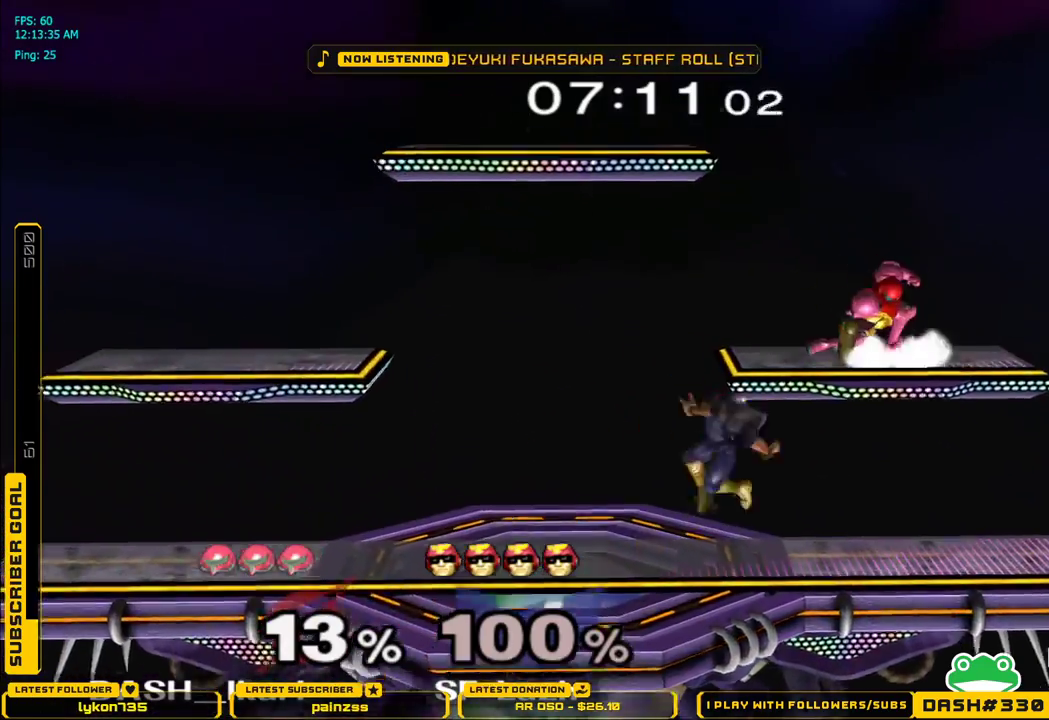
{"buttons": [], "left_stick": "down", "right_stick": "right", "events": [[400, "left_stick", "down"], [417, "L1", "up"], [483, "right_stick", "right"]]}
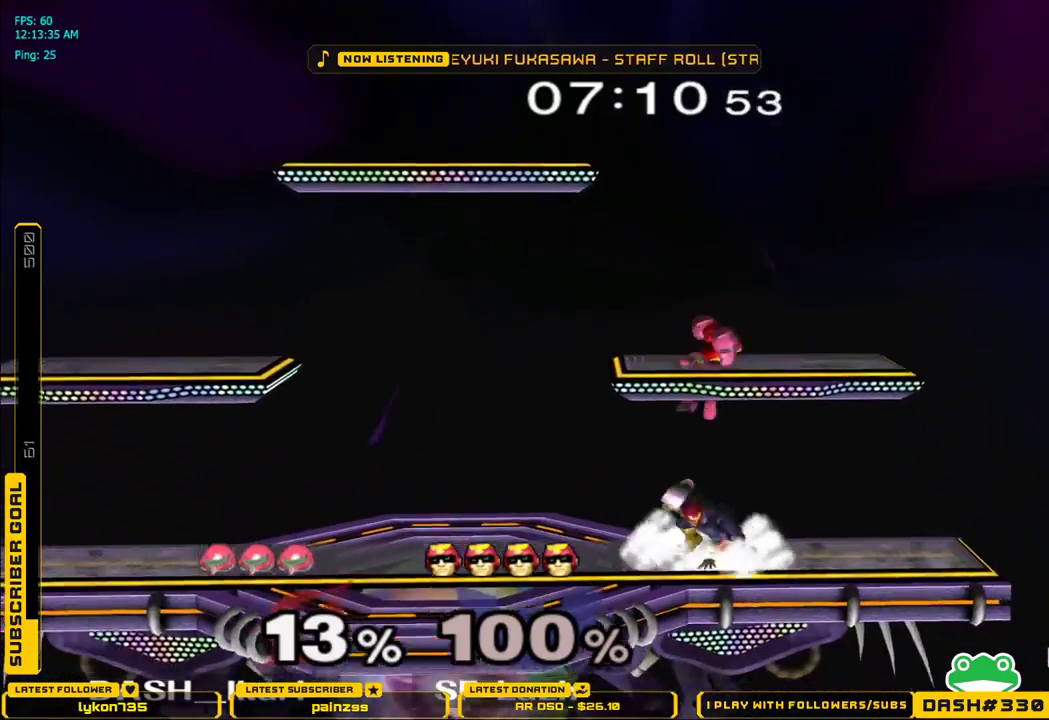
{"buttons": [], "left_stick": "left", "right_stick": "center", "events": [[50, "left_stick", "left"], [150, "right_stick", "center"], [250, "left_stick", "down-left"], [250, "right_stick", "right"], [267, "L1", "down"], [383, "L1", "up"], [383, "right_stick", "center"], [400, "left_stick", "center"], [500, "left_stick", "left"]]}
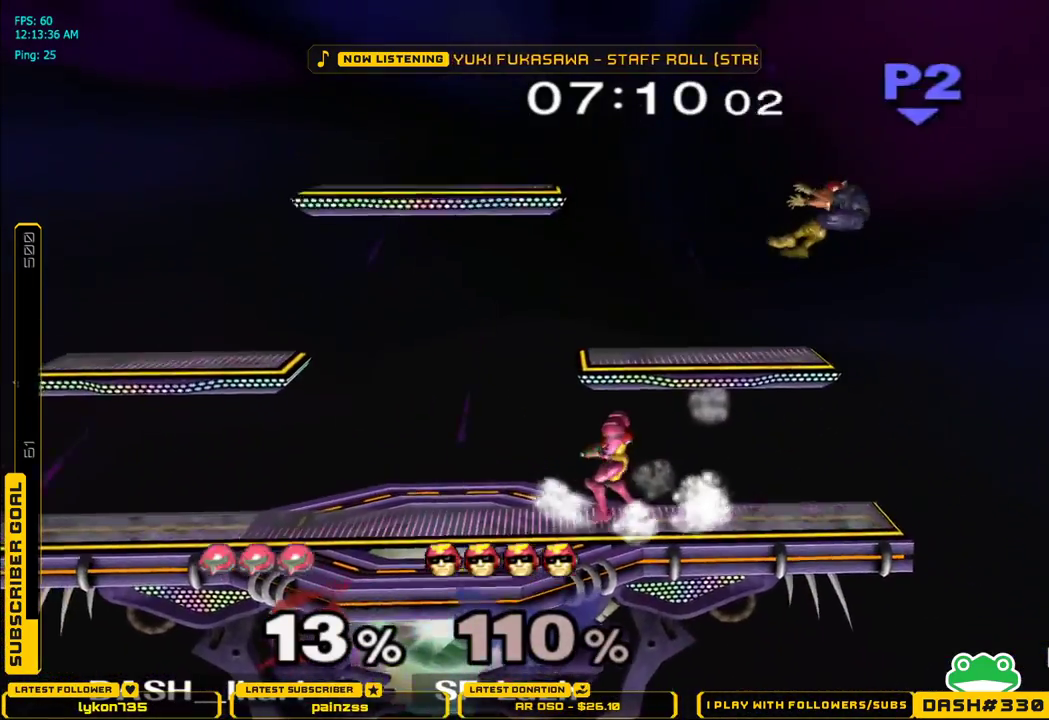
{"buttons": ["X"], "left_stick": "right", "right_stick": "center", "events": [[100, "left_stick", "right"], [117, "X", "down"], [167, "X", "up"], [183, "left_stick", "down-right"], [200, "L1", "down"], [300, "left_stick", "center"], [317, "L1", "up"], [367, "left_stick", "right"], [467, "X", "down"]]}
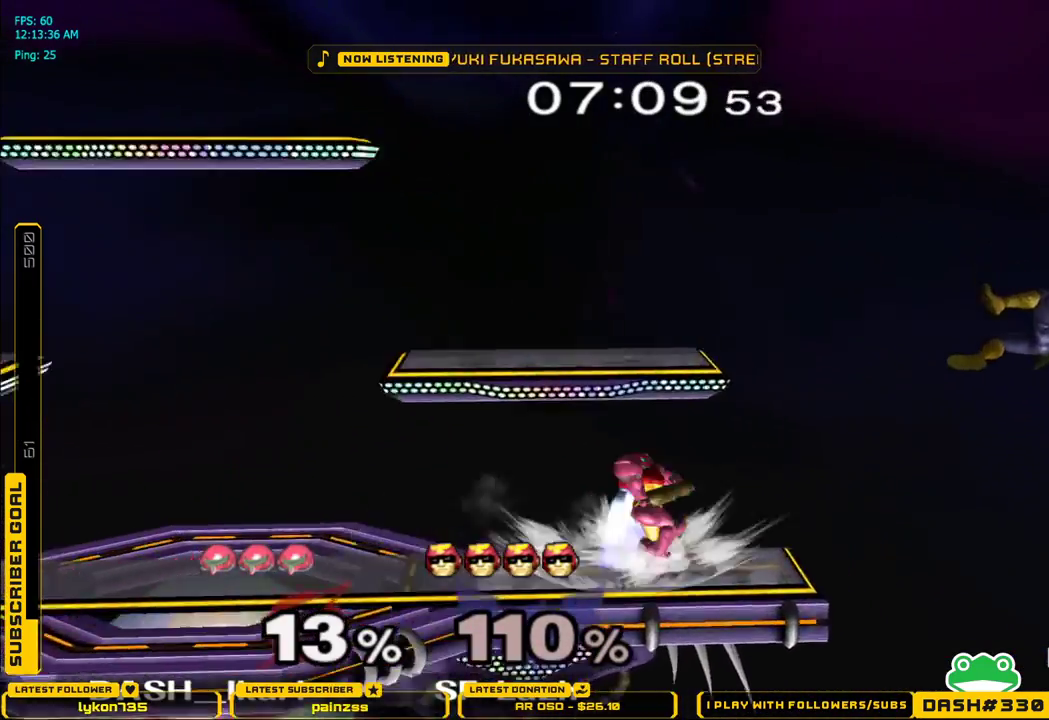
{"buttons": [], "left_stick": "left", "right_stick": "center", "events": [[50, "X", "up"], [100, "X", "down"], [167, "X", "up"], [167, "left_stick", "down"], [250, "B", "down"], [283, "left_stick", "left"], [367, "B", "up"]]}
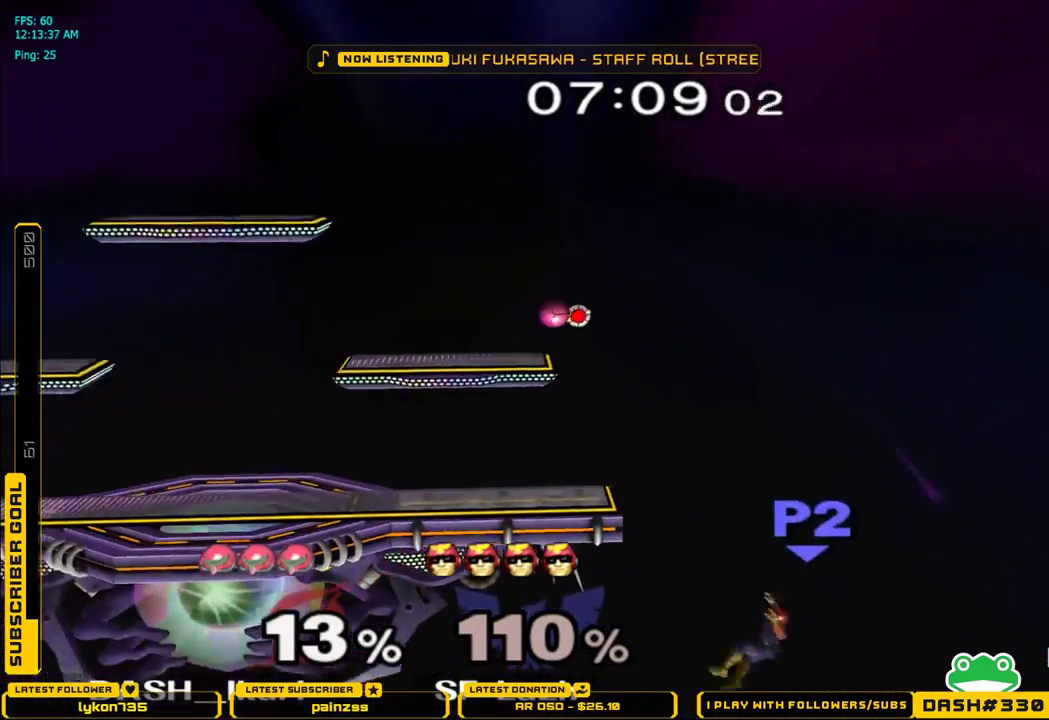
{"buttons": [], "left_stick": "left", "right_stick": "center", "events": []}
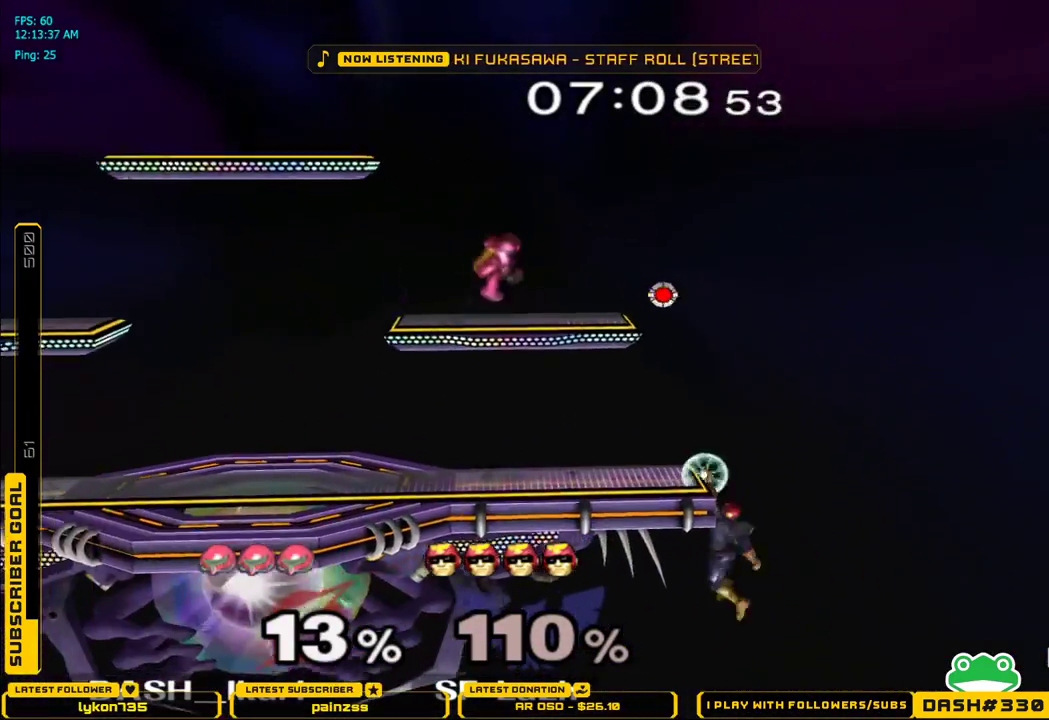
{"buttons": [], "left_stick": "center", "right_stick": "center", "events": [[67, "left_stick", "center"], [150, "left_stick", "down"], [250, "left_stick", "right"], [283, "B", "down"], [400, "B", "up"], [450, "left_stick", "center"]]}
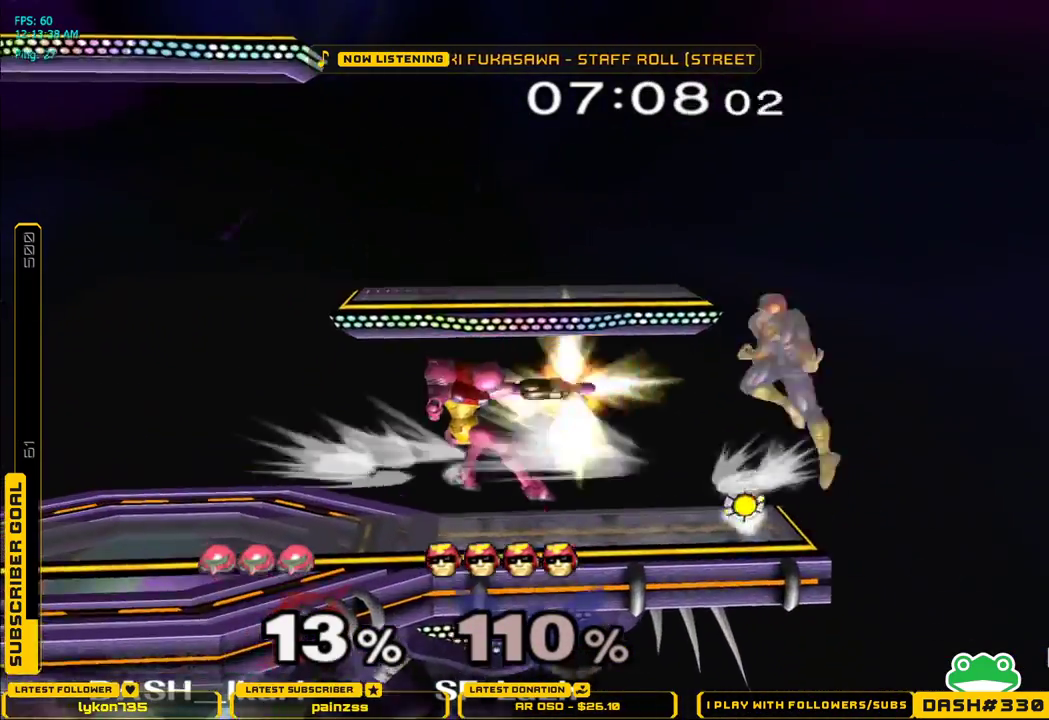
{"buttons": ["A", "X"], "left_stick": "center", "right_stick": "center", "events": [[267, "X", "down"], [383, "X", "up"], [400, "X", "down"], [417, "A", "down"]]}
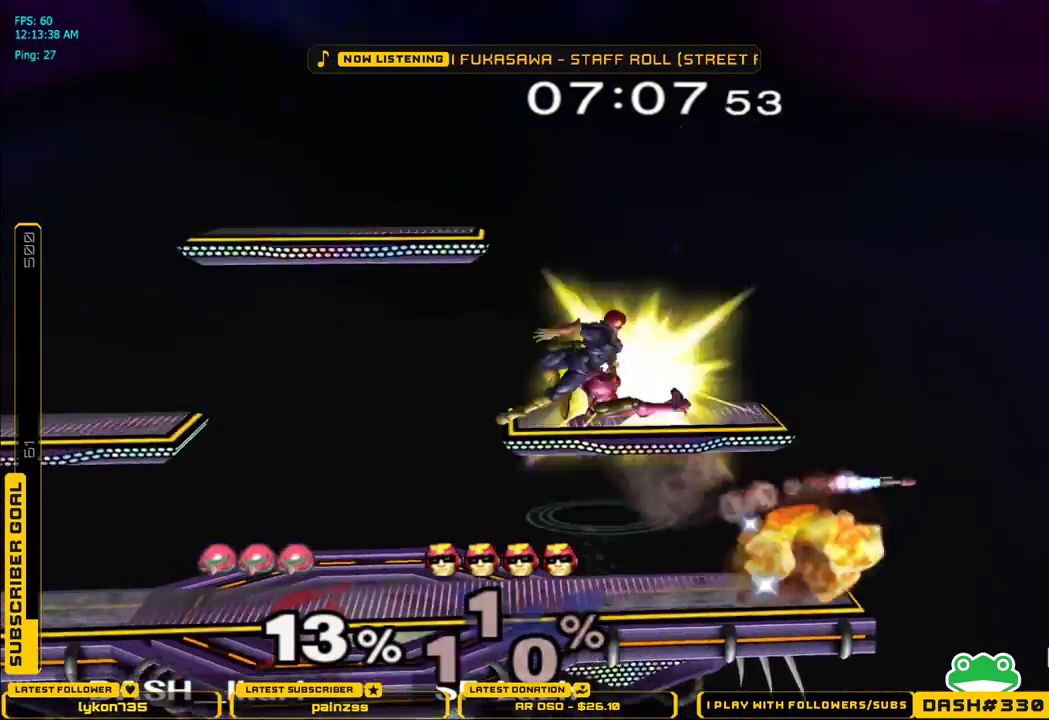
{"buttons": [], "left_stick": "left", "right_stick": "center", "events": [[17, "left_stick", "left"], [483, "A", "up"], [483, "X", "up"]]}
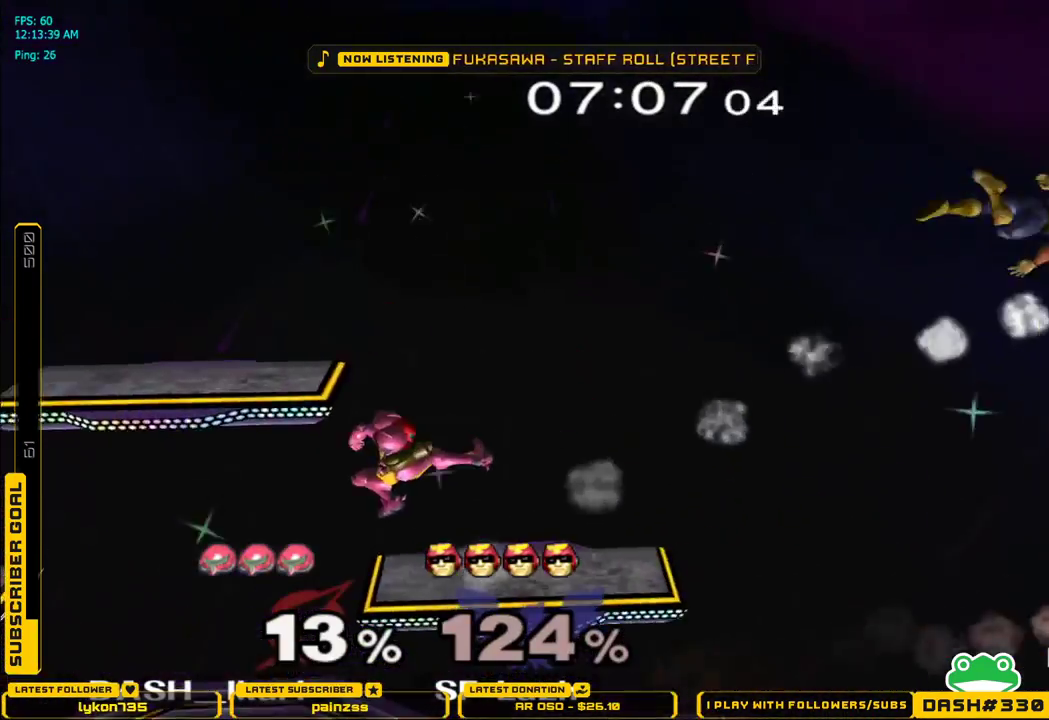
{"buttons": [], "left_stick": "right", "right_stick": "center", "events": [[83, "left_stick", "right"], [200, "B", "down"], [200, "left_stick", "center"], [217, "B", "up"], [333, "left_stick", "right"], [350, "B", "down"], [467, "B", "up"]]}
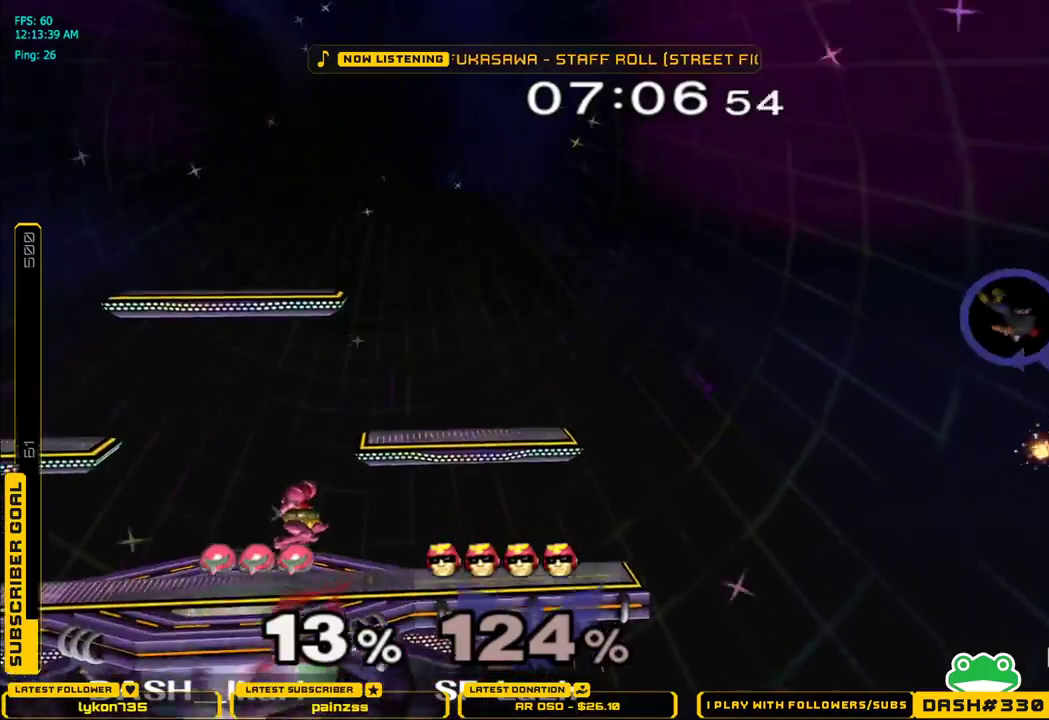
{"buttons": ["B"], "left_stick": "right", "right_stick": "center", "events": [[33, "left_stick", "center"], [250, "left_stick", "right"], [383, "X", "down"], [417, "X", "up"], [467, "B", "down"]]}
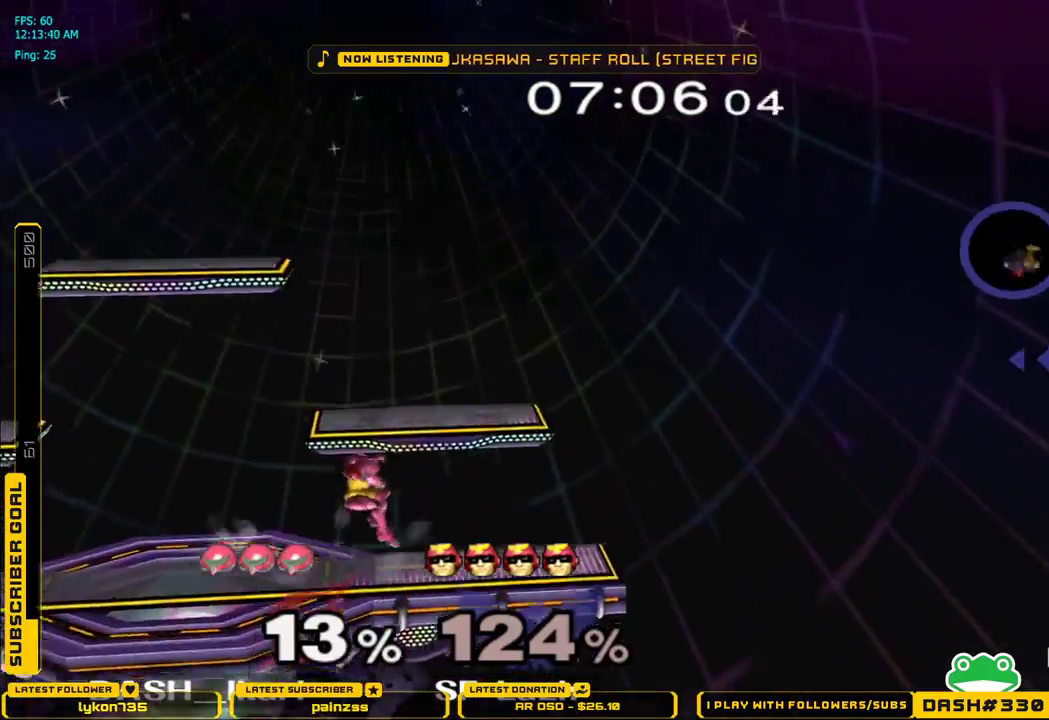
{"buttons": [], "left_stick": "down", "right_stick": "center", "events": [[100, "B", "up"], [200, "left_stick", "center"], [467, "left_stick", "down"]]}
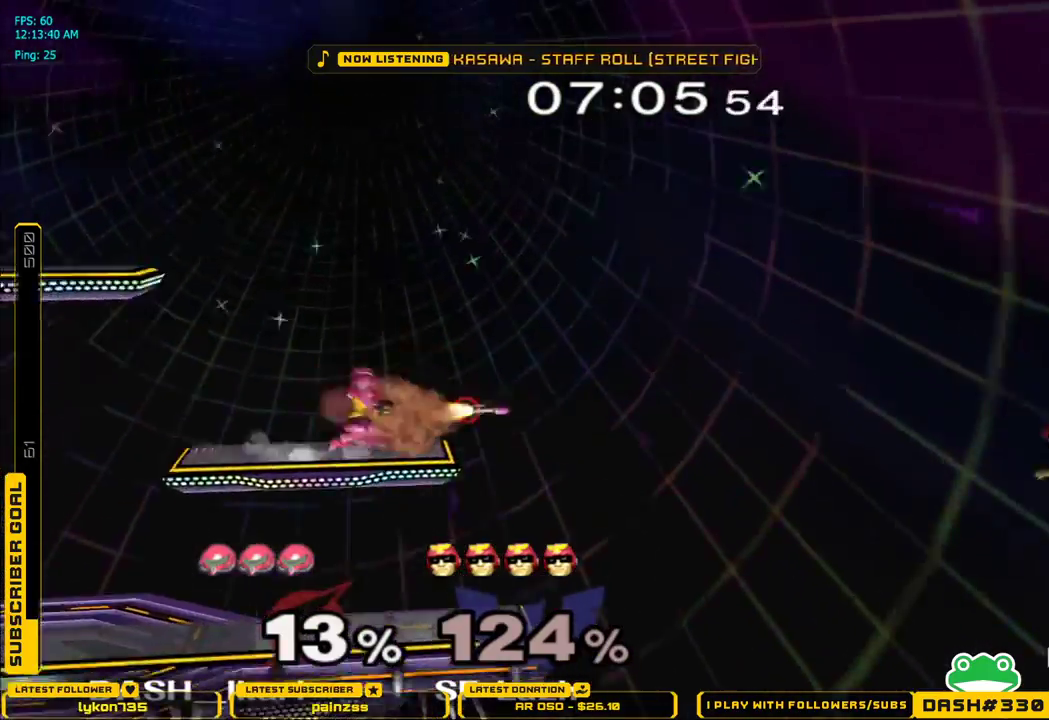
{"buttons": [], "left_stick": "center", "right_stick": "center", "events": [[50, "left_stick", "center"], [100, "left_stick", "right"], [117, "B", "down"], [233, "B", "up"], [350, "left_stick", "center"]]}
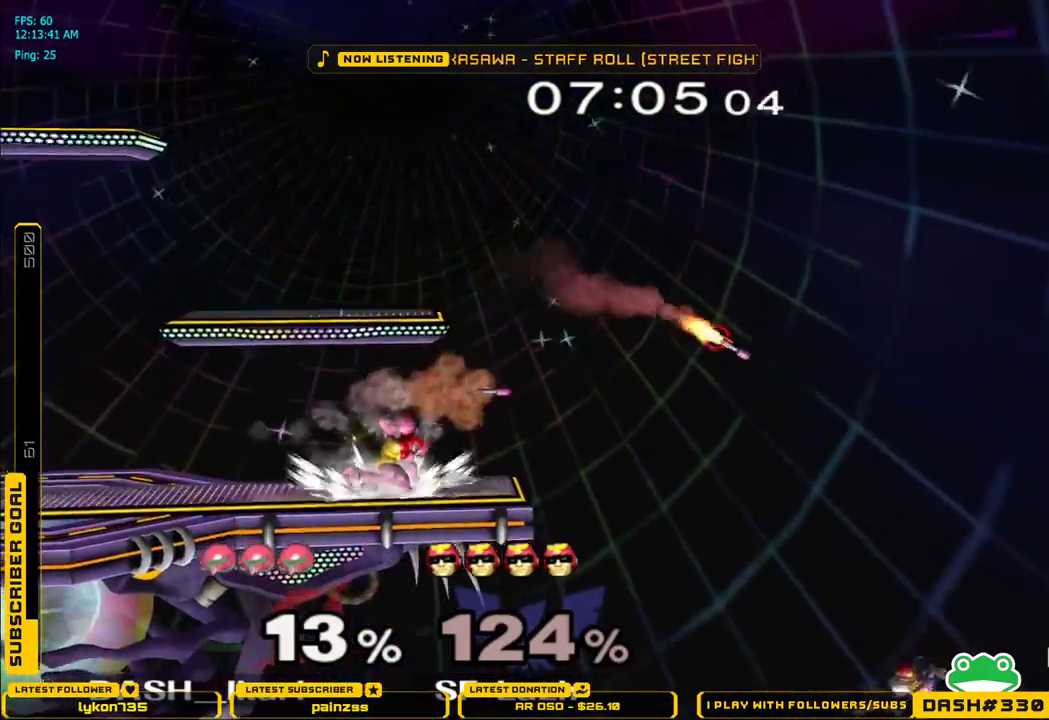
{"buttons": ["X"], "left_stick": "center", "right_stick": "down", "events": [[33, "left_stick", "right"], [283, "left_stick", "down"], [417, "left_stick", "center"], [450, "X", "down"], [483, "right_stick", "down"]]}
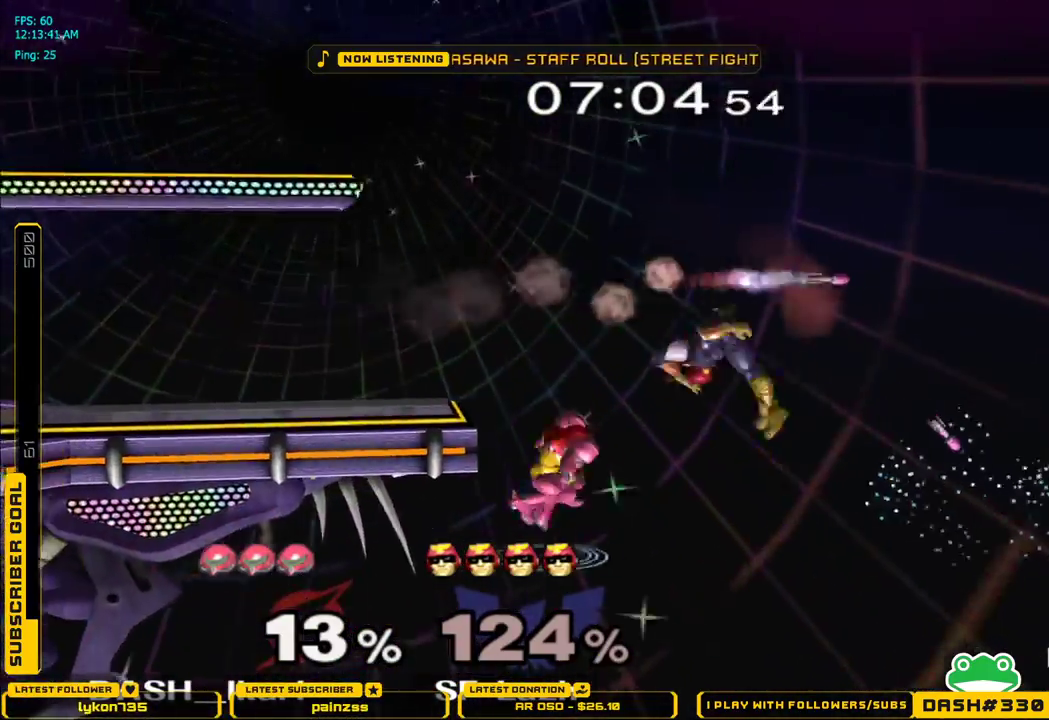
{"buttons": ["X"], "left_stick": "left", "right_stick": "center", "events": [[17, "left_stick", "left"], [350, "right_stick", "center"]]}
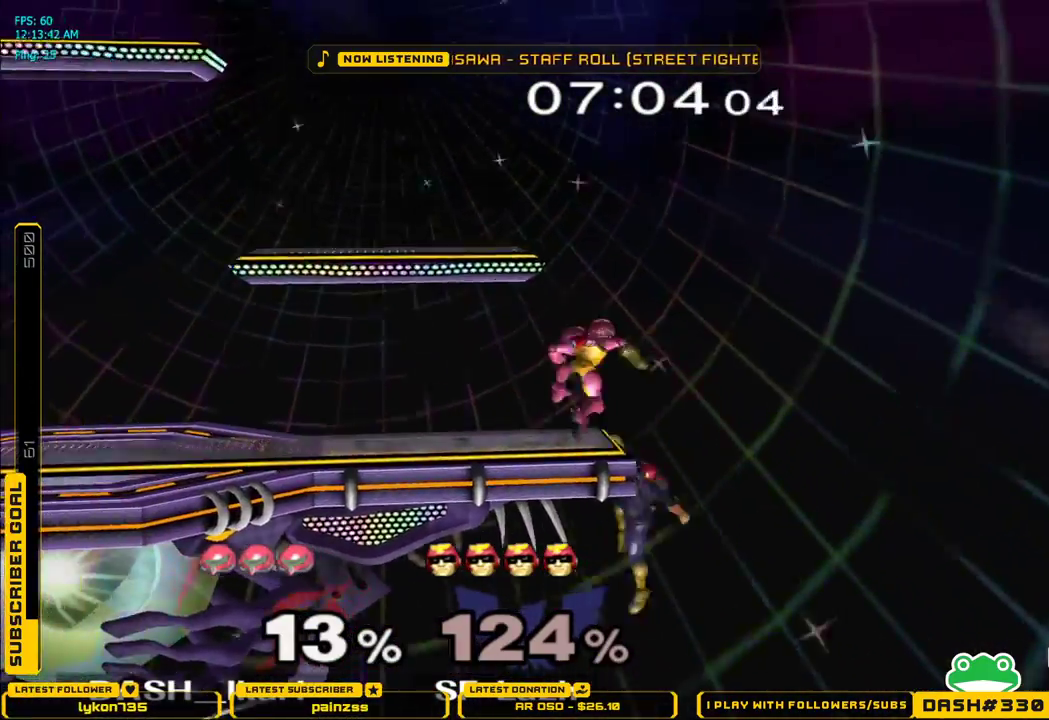
{"buttons": ["X"], "left_stick": "left", "right_stick": "center", "events": [[33, "X", "up"], [50, "left_stick", "down-left"], [83, "L1", "down"], [150, "L1", "up"], [183, "left_stick", "left"], [467, "X", "down"]]}
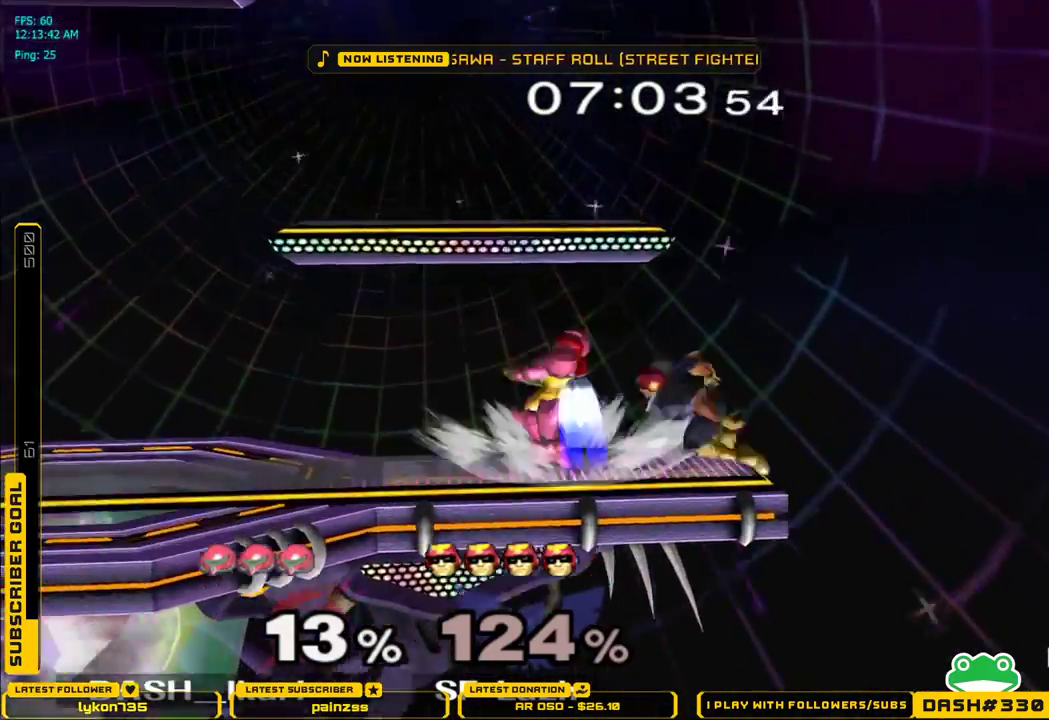
{"buttons": [], "left_stick": "center", "right_stick": "center", "events": [[33, "X", "up"], [100, "X", "down"], [200, "left_stick", "center"], [250, "left_stick", "down-right"], [283, "L1", "down"], [317, "X", "up"], [350, "left_stick", "center"], [367, "L1", "up"], [433, "left_stick", "down"], [500, "left_stick", "center"]]}
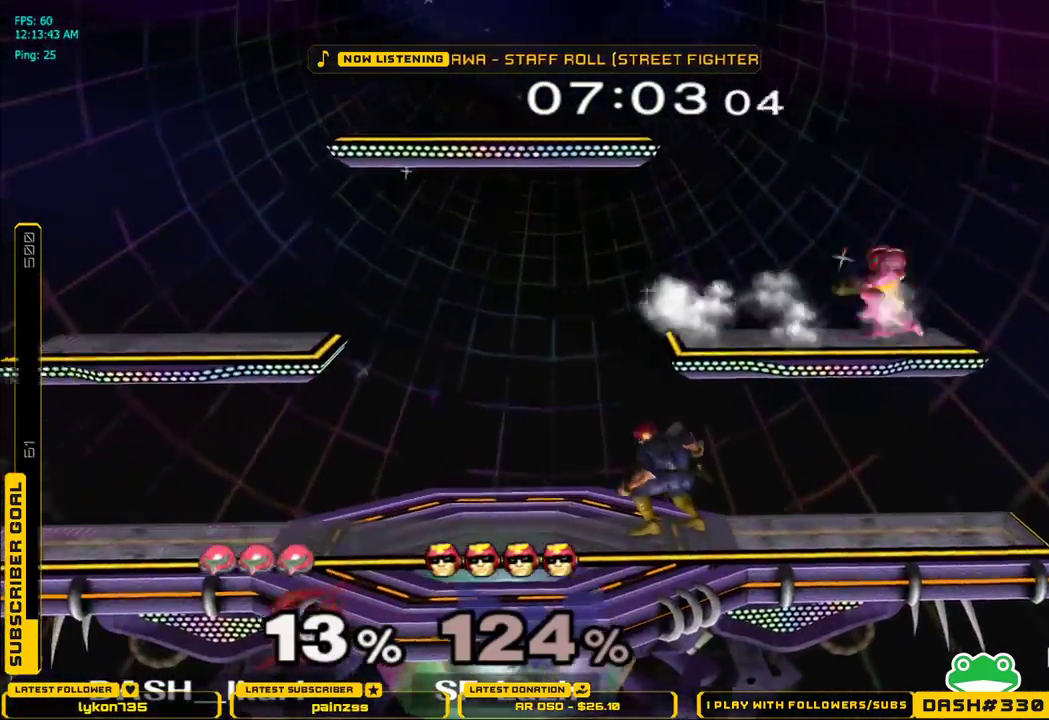
{"buttons": [], "left_stick": "center", "right_stick": "center", "events": [[83, "left_stick", "left"], [117, "B", "down"], [250, "B", "up"], [300, "left_stick", "center"]]}
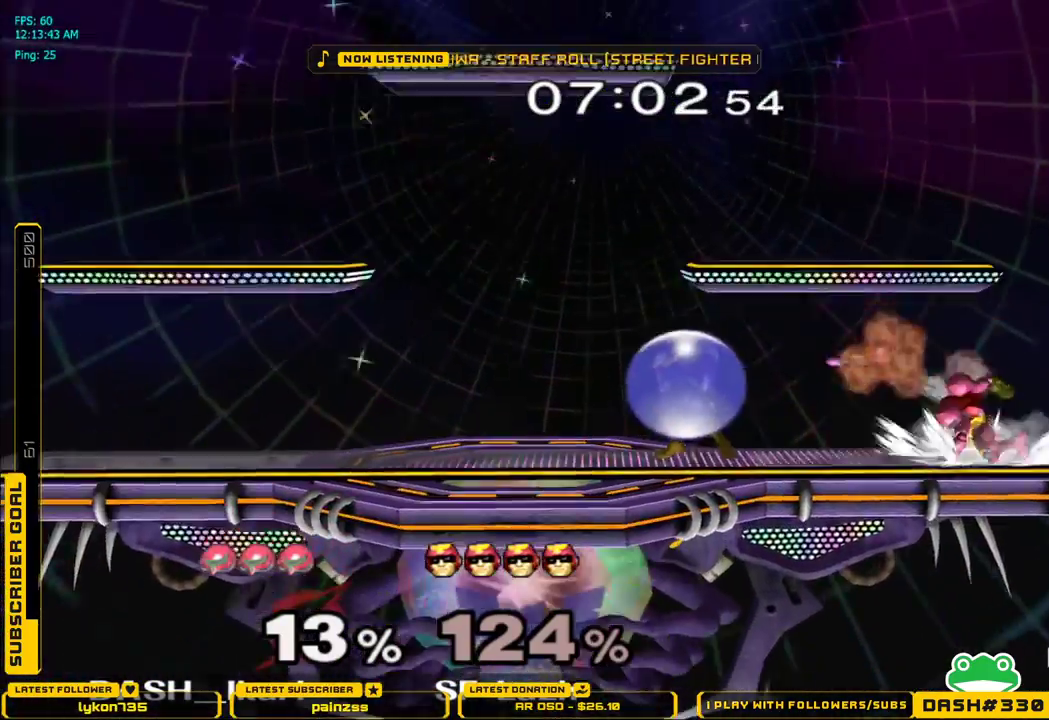
{"buttons": ["A", "X"], "left_stick": "center", "right_stick": "center", "events": [[50, "left_stick", "left"], [83, "X", "down"], [150, "left_stick", "center"], [167, "A", "down"]]}
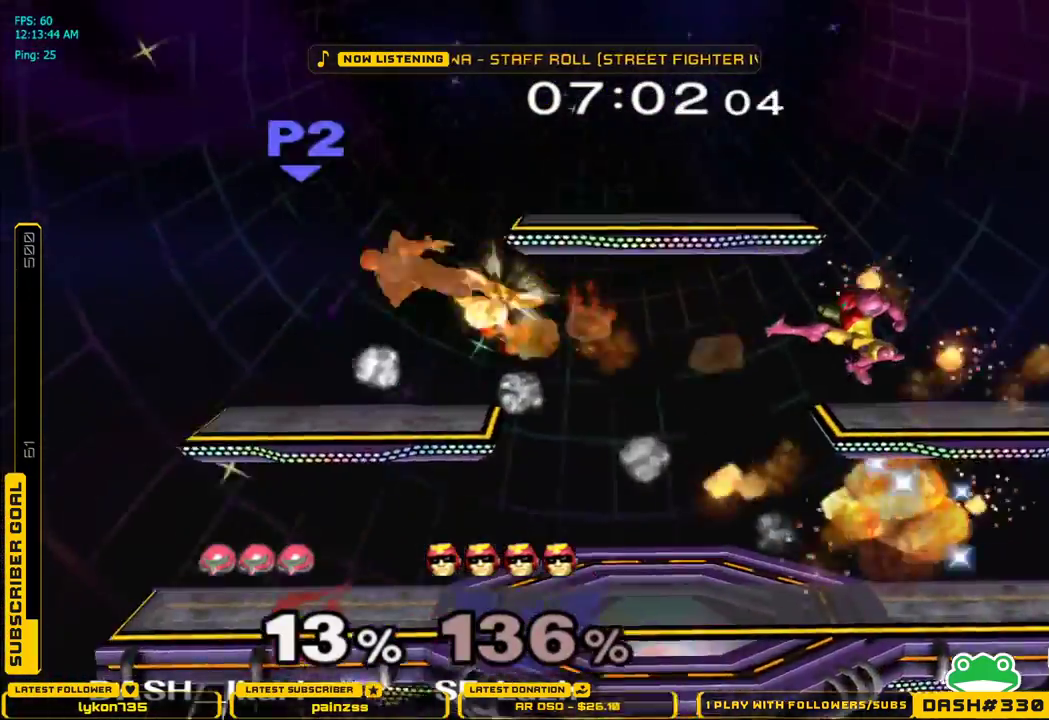
{"buttons": [], "left_stick": "center", "right_stick": "center", "events": [[117, "left_stick", "left"], [133, "X", "up"], [150, "A", "up"], [450, "left_stick", "center"]]}
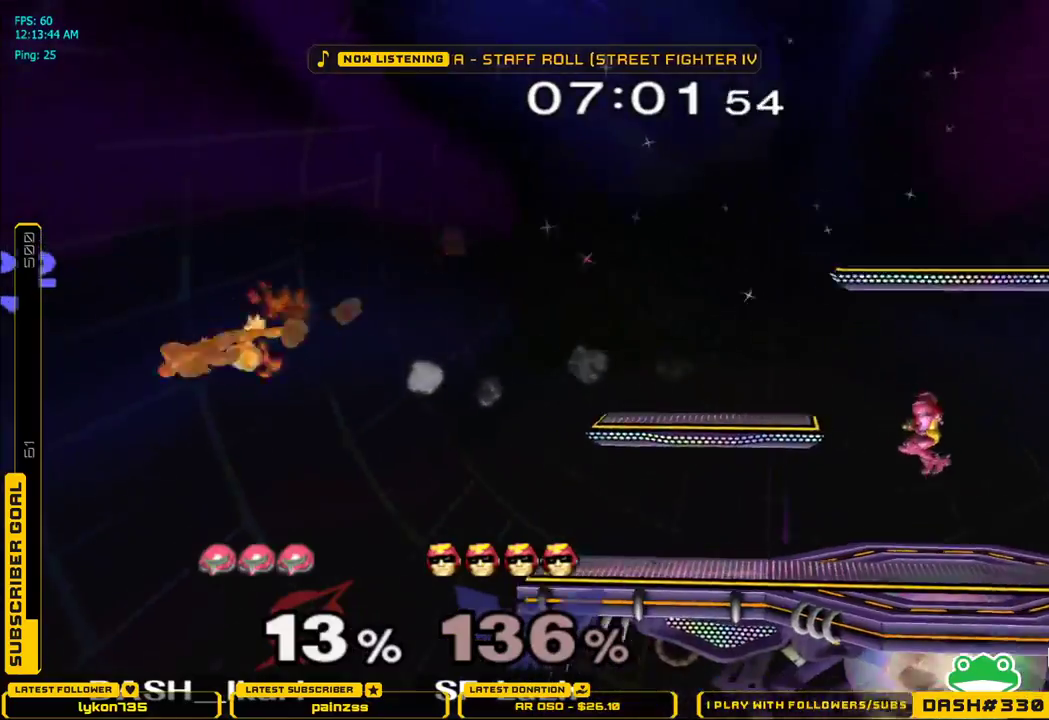
{"buttons": ["X"], "left_stick": "left", "right_stick": "center", "events": [[17, "left_stick", "left"], [50, "B", "down"], [150, "B", "up"], [217, "left_stick", "center"], [417, "left_stick", "left"], [500, "X", "down"]]}
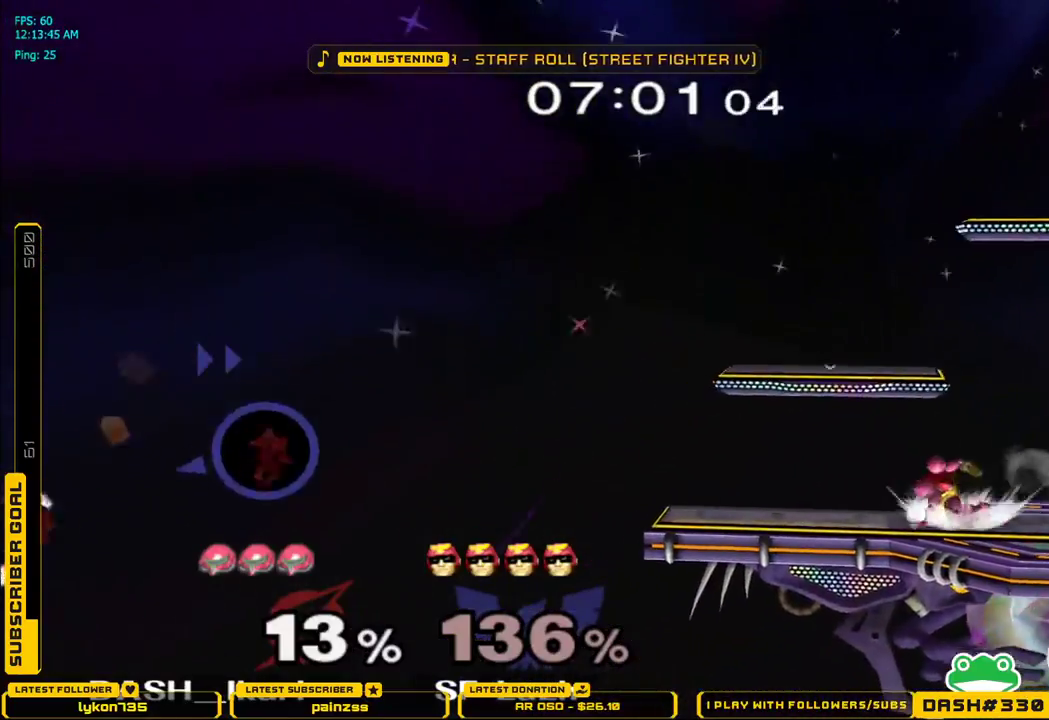
{"buttons": [], "left_stick": "center", "right_stick": "center", "events": [[33, "X", "up"], [83, "B", "down"], [217, "B", "up"], [300, "left_stick", "center"]]}
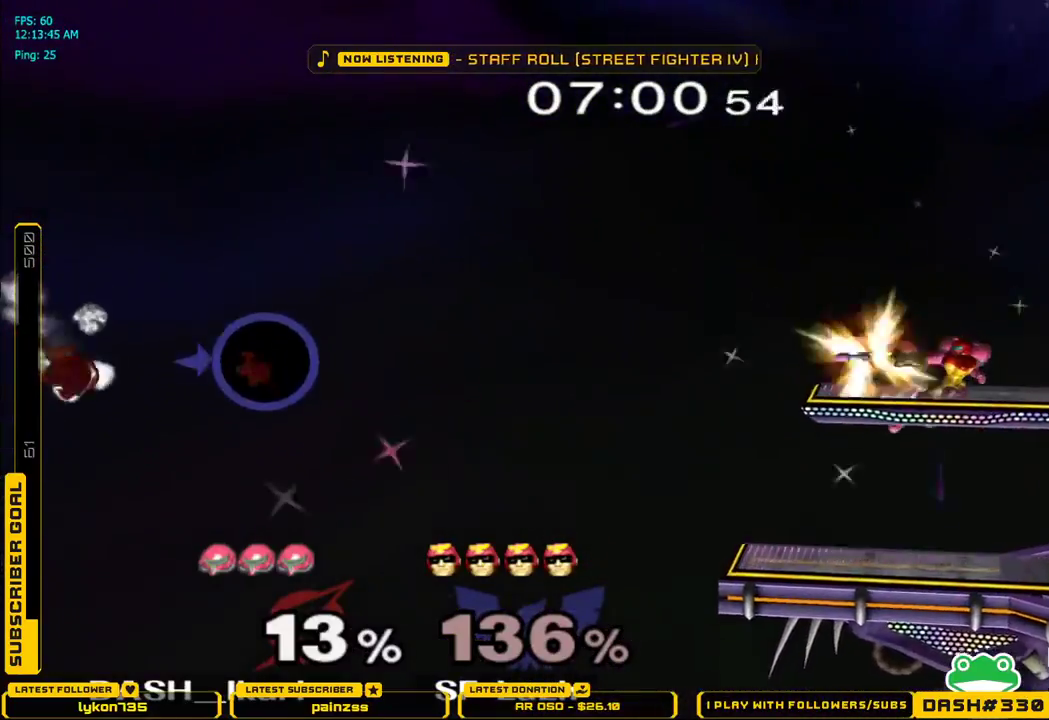
{"buttons": [], "left_stick": "center", "right_stick": "center", "events": [[33, "left_stick", "down"], [117, "left_stick", "center"], [200, "left_stick", "left"], [217, "B", "down"], [333, "B", "up"], [400, "left_stick", "center"]]}
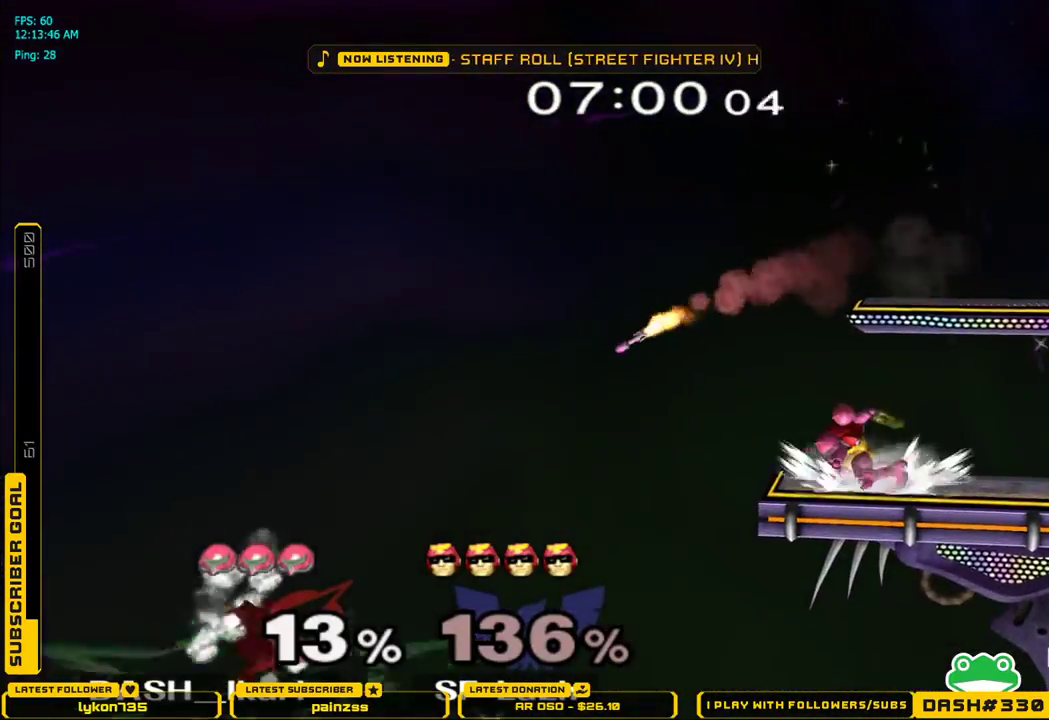
{"buttons": [], "left_stick": "down-left", "right_stick": "center", "events": [[117, "left_stick", "left"], [417, "left_stick", "down-left"]]}
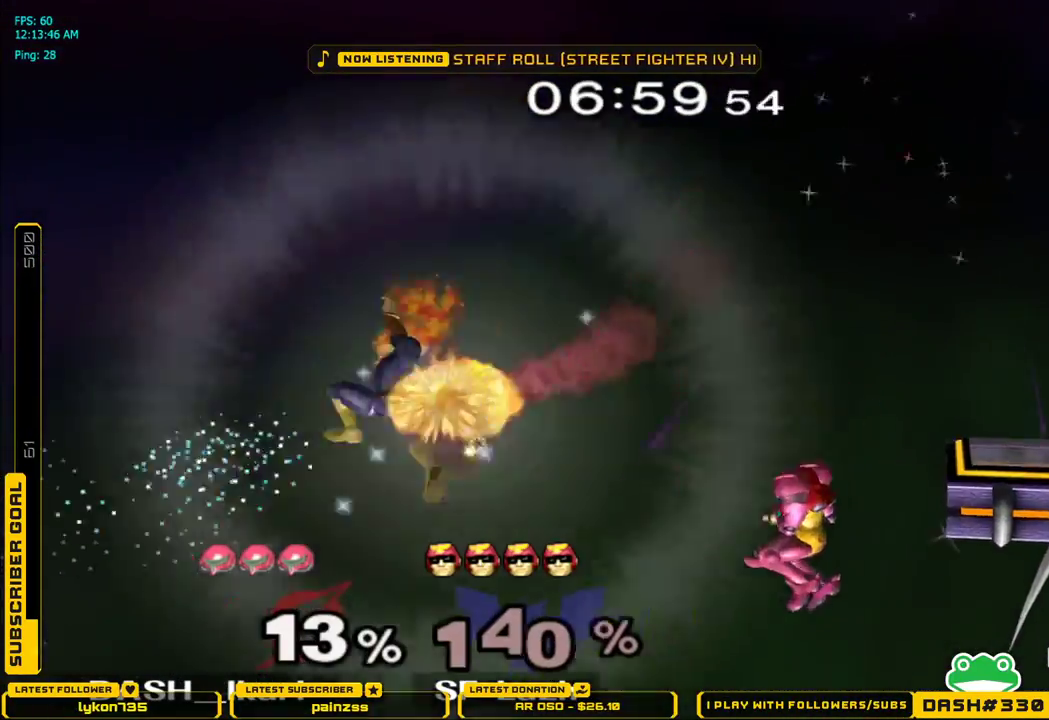
{"buttons": ["A", "X"], "left_stick": "right", "right_stick": "center", "events": [[17, "left_stick", "center"], [67, "X", "down"], [100, "A", "down"], [117, "left_stick", "right"]]}
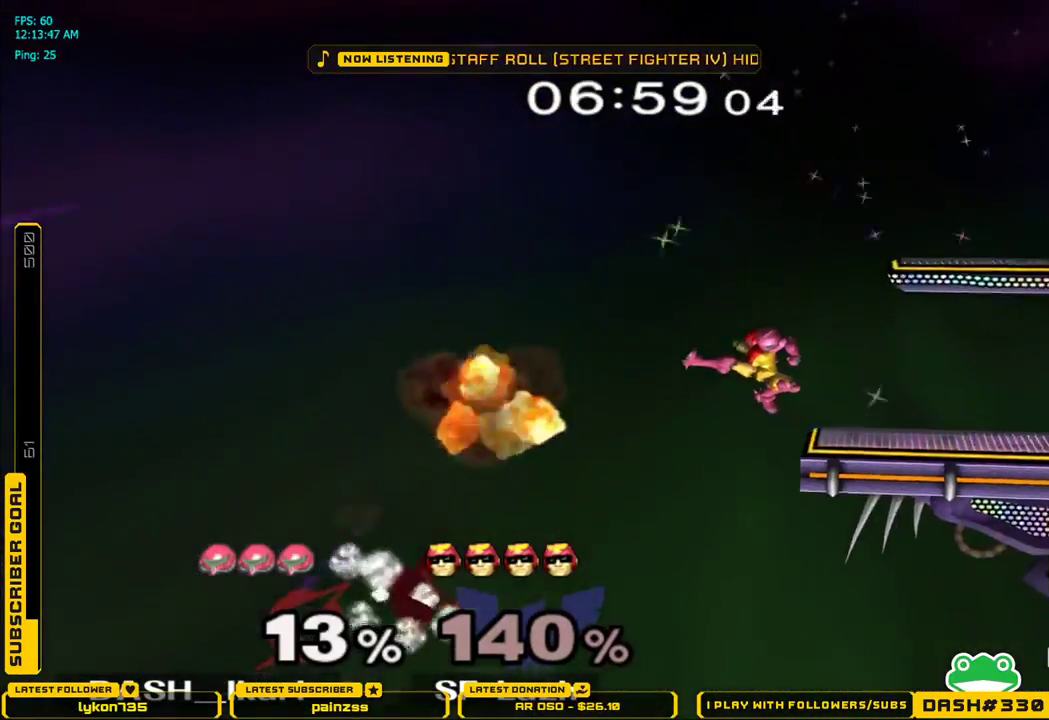
{"buttons": [], "left_stick": "left", "right_stick": "center", "events": [[300, "A", "up"], [300, "X", "up"], [317, "left_stick", "center"], [433, "left_stick", "left"]]}